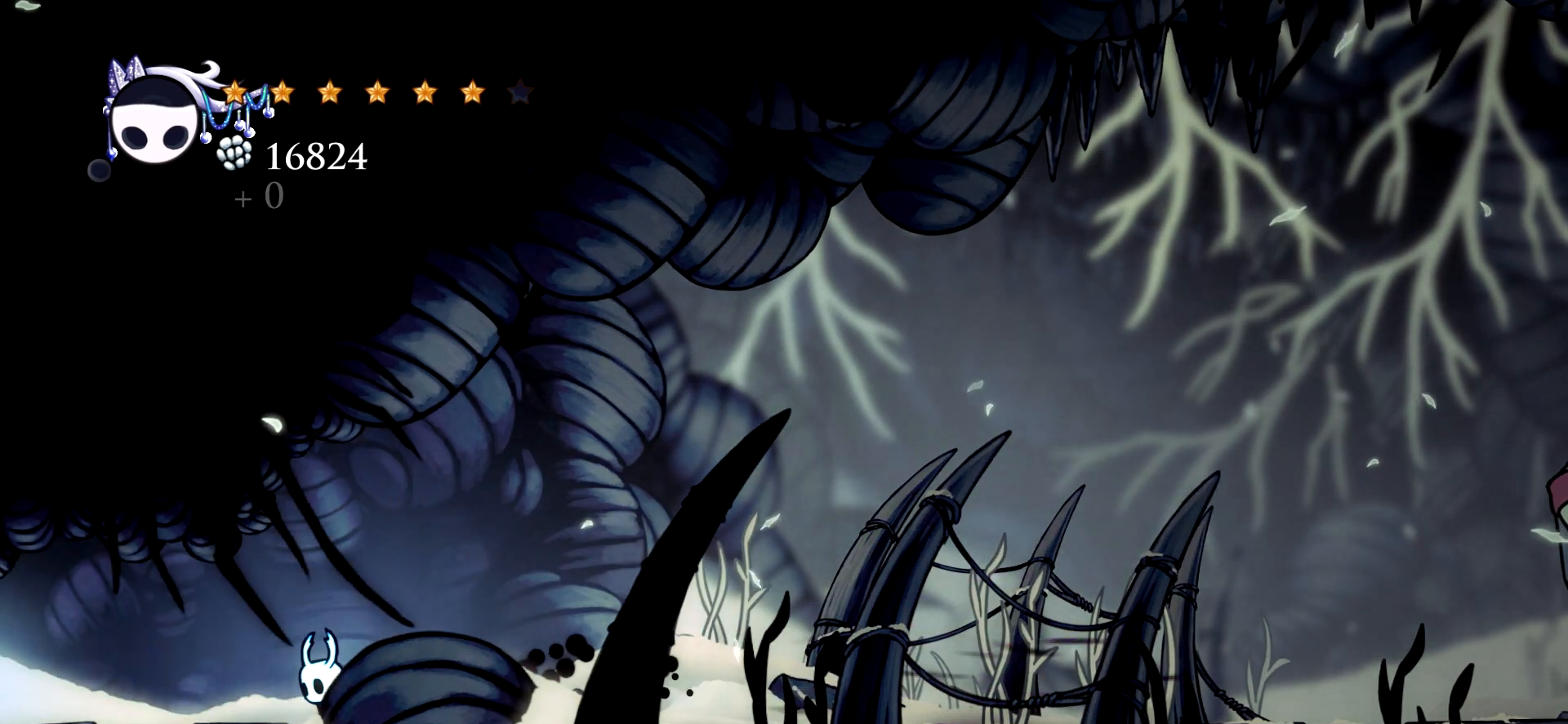
Gameplay with keyboard; each line is a JSON object with the keys held at the frame after it. "events" lists presses ("down") and releases ("up") of "a", "c", "d", "down", "e", "escape", "left", "right", "s", "space", "up", "x" and "z" between this image and that frame as [ms after this image, input, new state], when the widget could be followed in between. No other keys are recorded. Mouse input is not recorded.
{"keys": ["c", "left"], "events": [[50, "c", "down"], [183, "c", "up"], [233, "c", "down"], [367, "c", "up"], [417, "c", "down"]]}
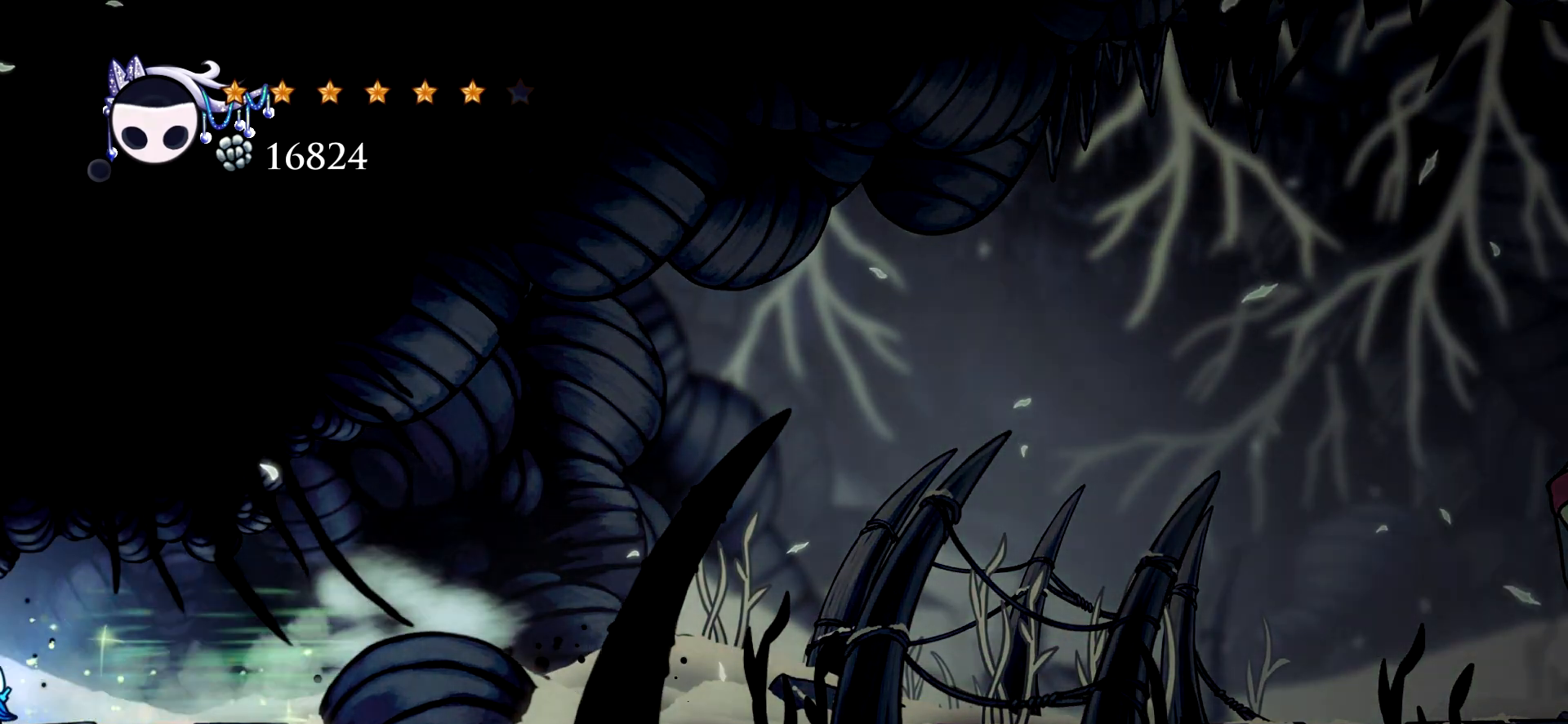
{"keys": ["left"], "events": [[67, "c", "up"]]}
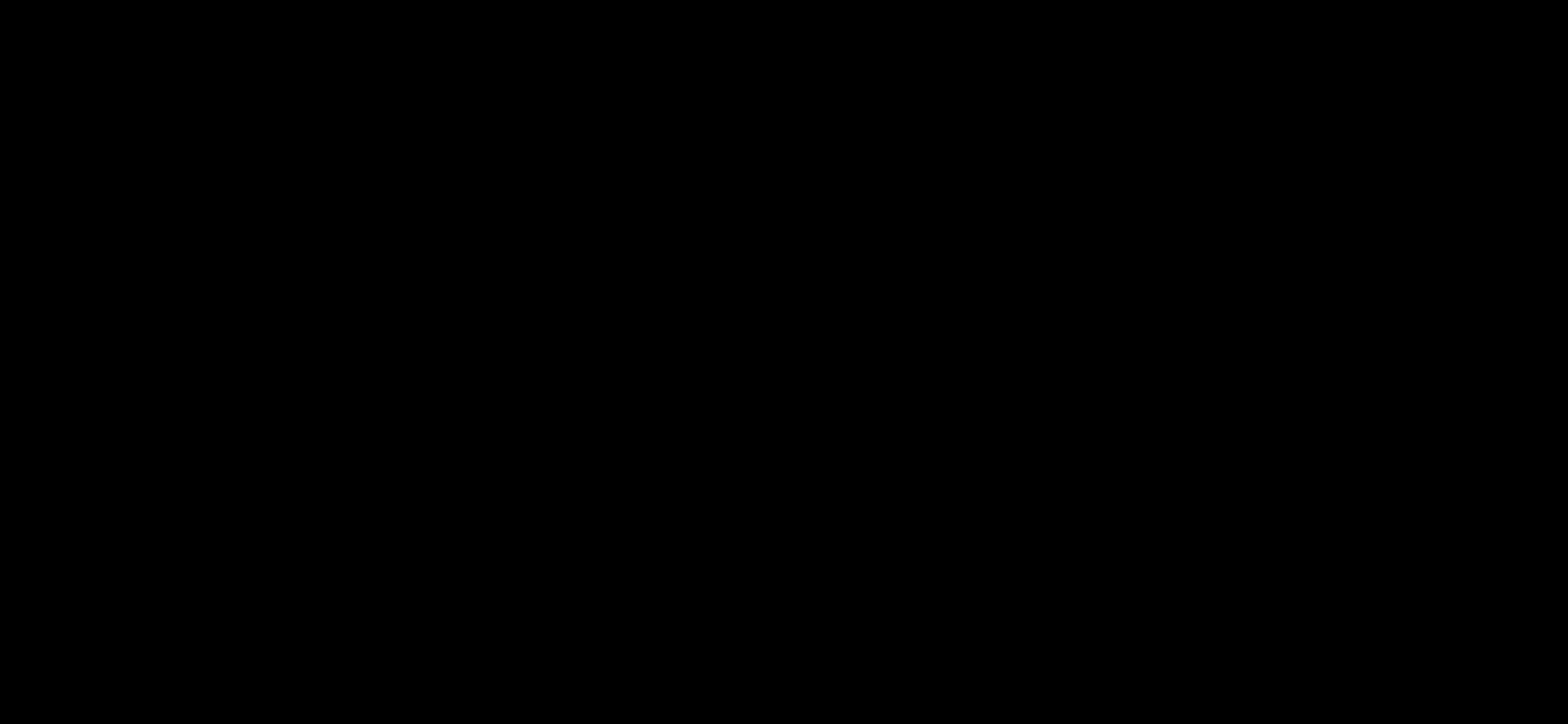
{"keys": ["left"], "events": []}
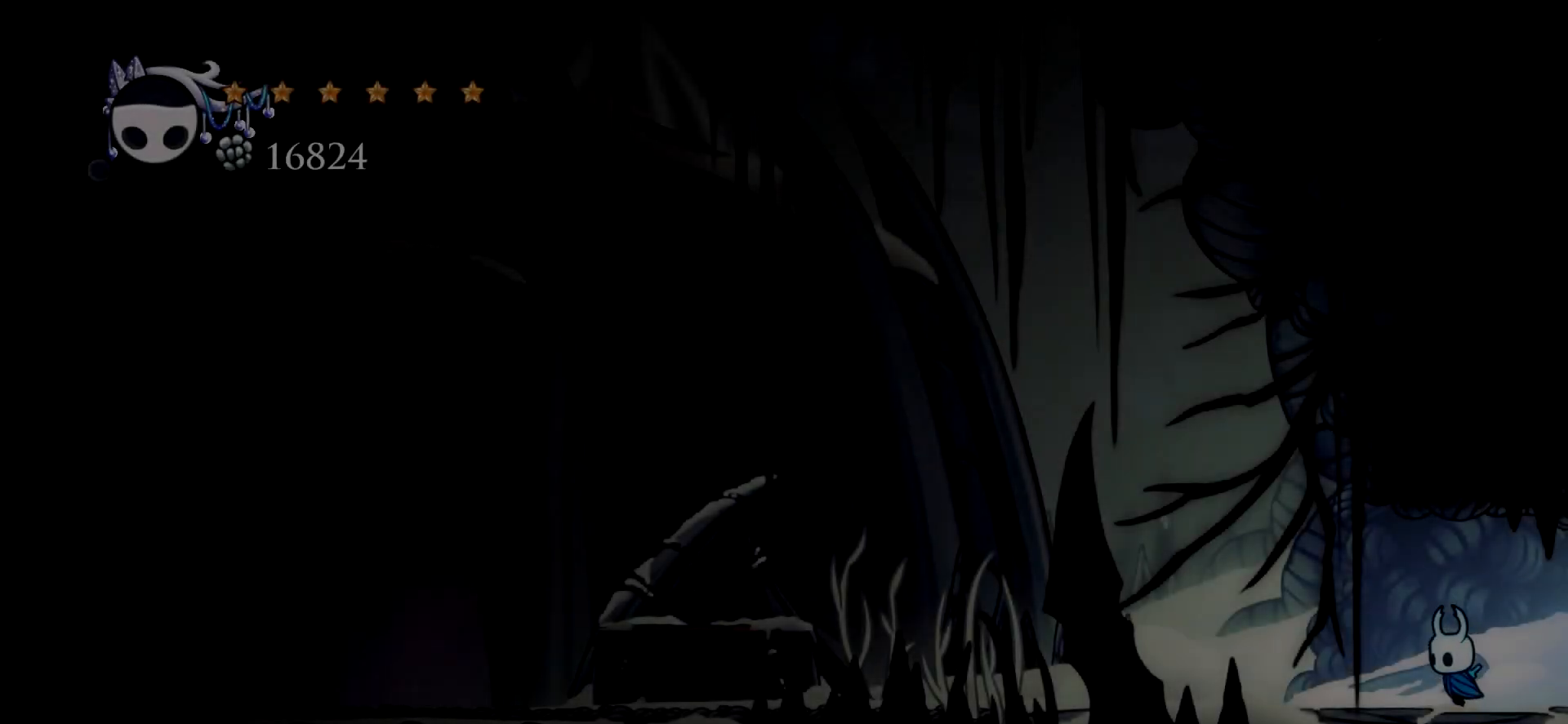
{"keys": ["left"], "events": [[50, "c", "down"], [133, "c", "up"], [233, "c", "down"], [283, "c", "up"], [417, "c", "down"], [467, "c", "up"]]}
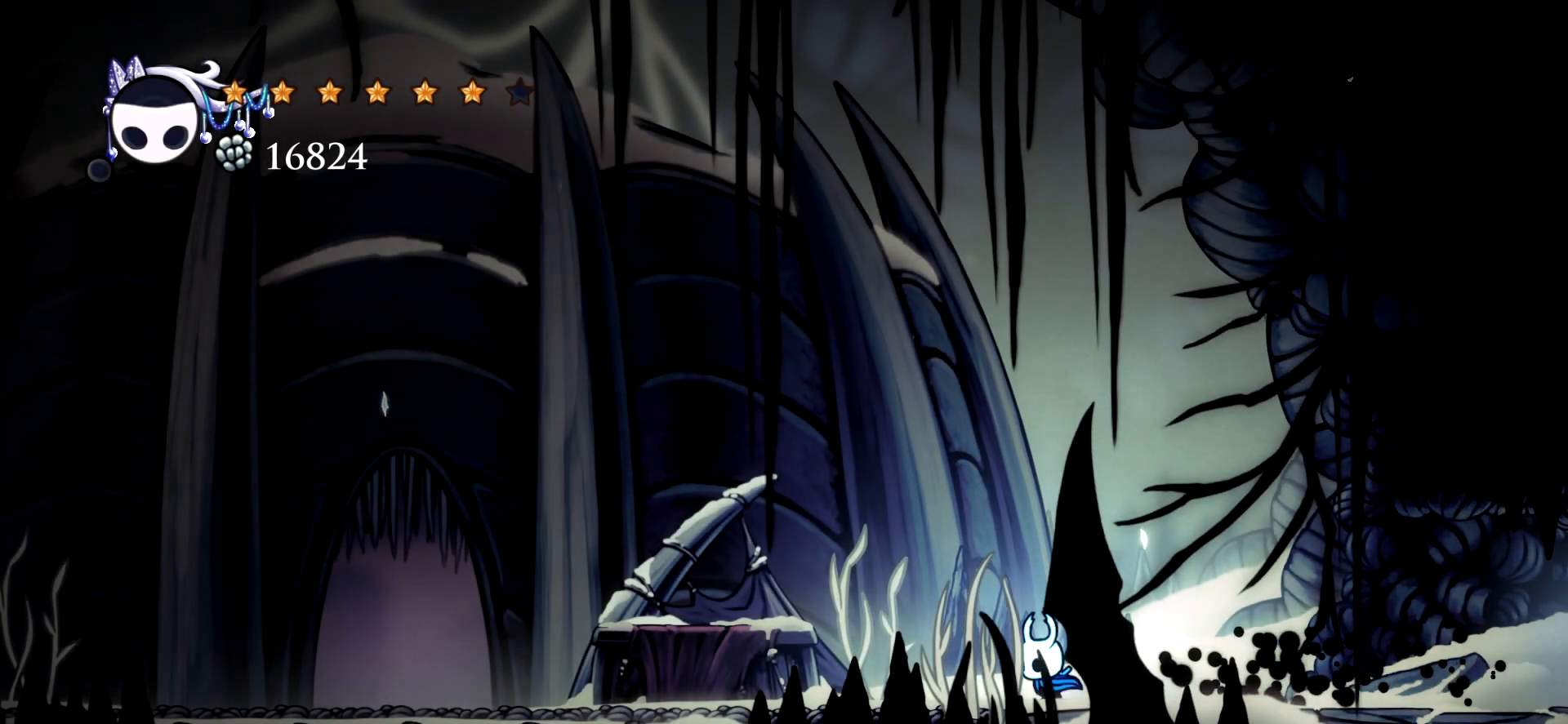
{"keys": ["left"], "events": [[67, "c", "down"], [150, "c", "up"]]}
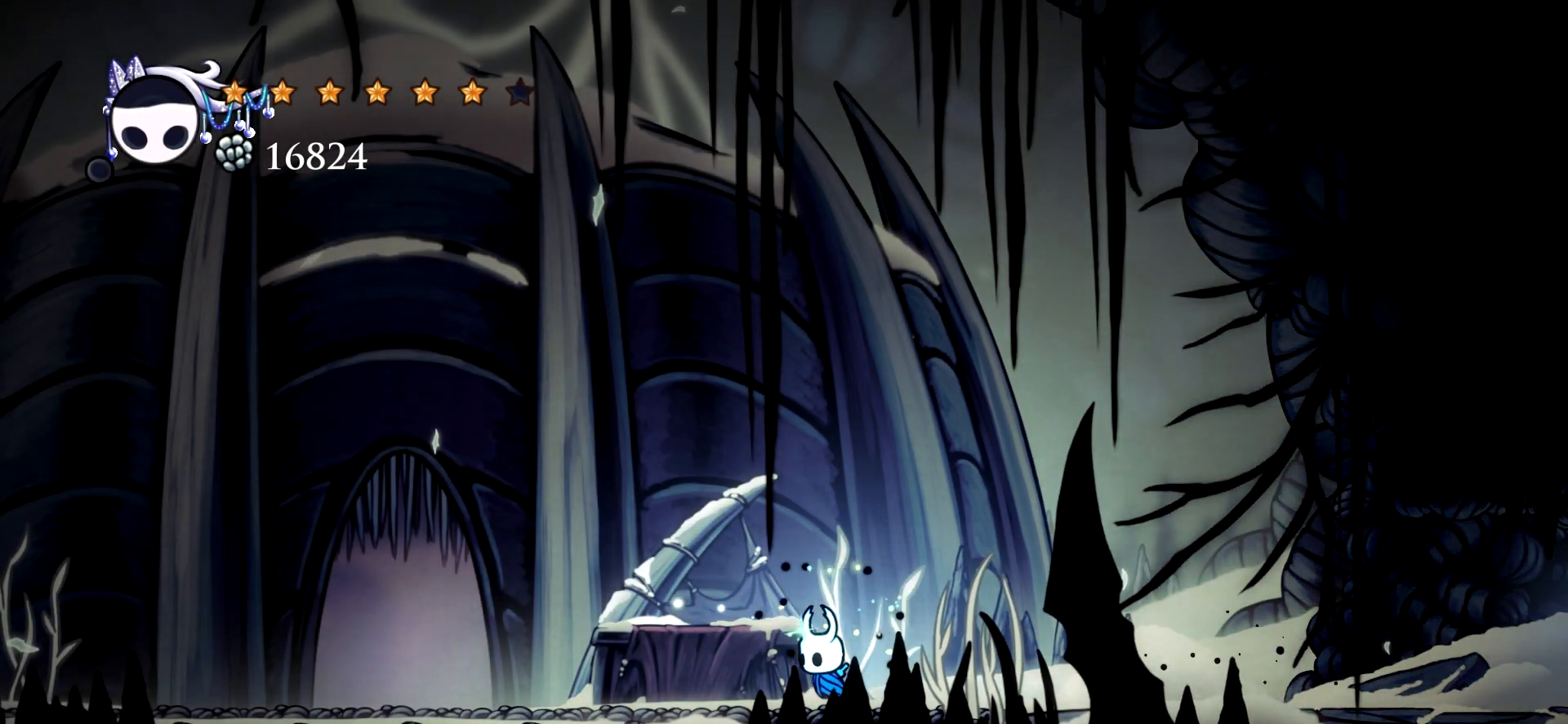
{"keys": ["up"], "events": [[117, "up", "down"], [267, "left", "up"], [350, "up", "up"], [450, "up", "down"]]}
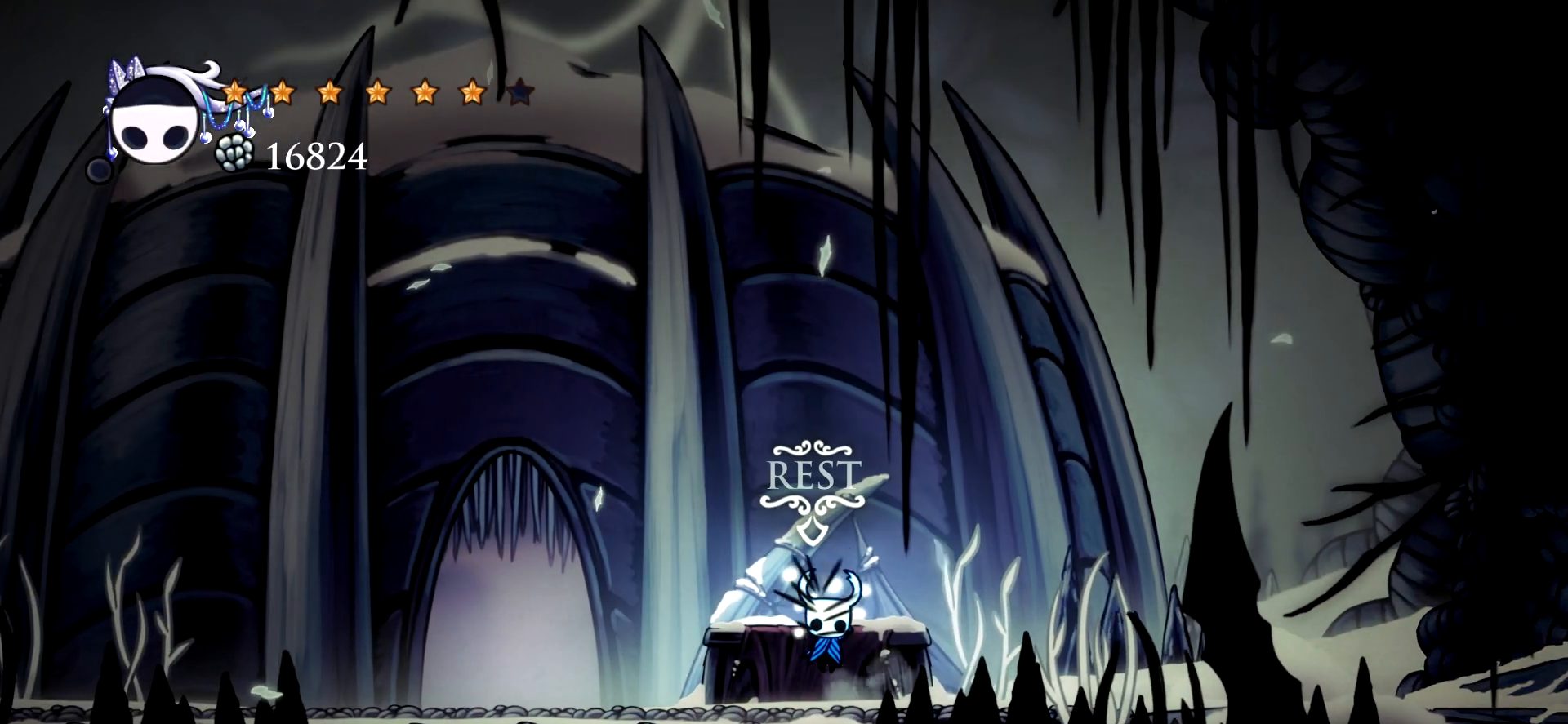
{"keys": [], "events": [[183, "up", "up"]]}
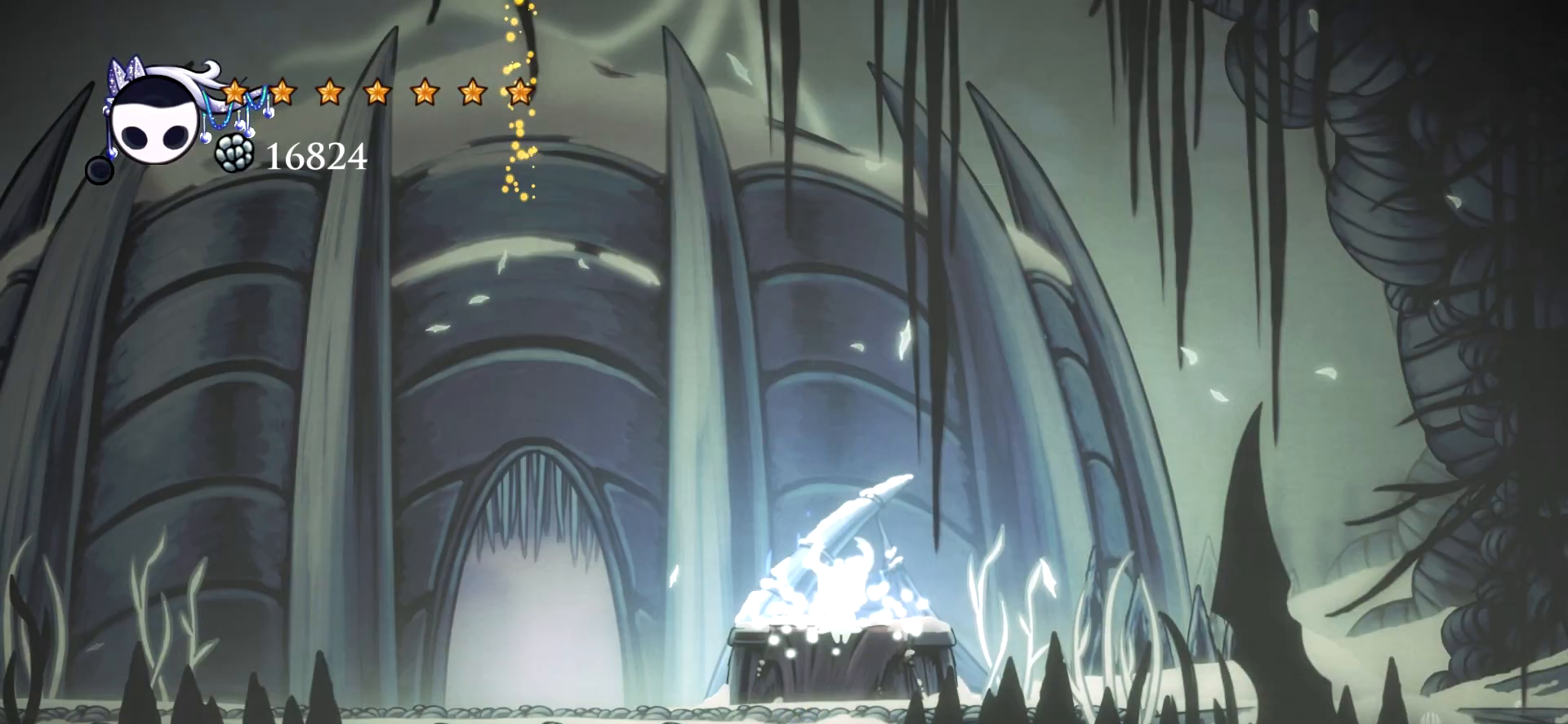
{"keys": ["down"], "events": [[17, "down", "down"], [100, "down", "up"], [200, "down", "down"], [333, "down", "up"], [433, "down", "down"]]}
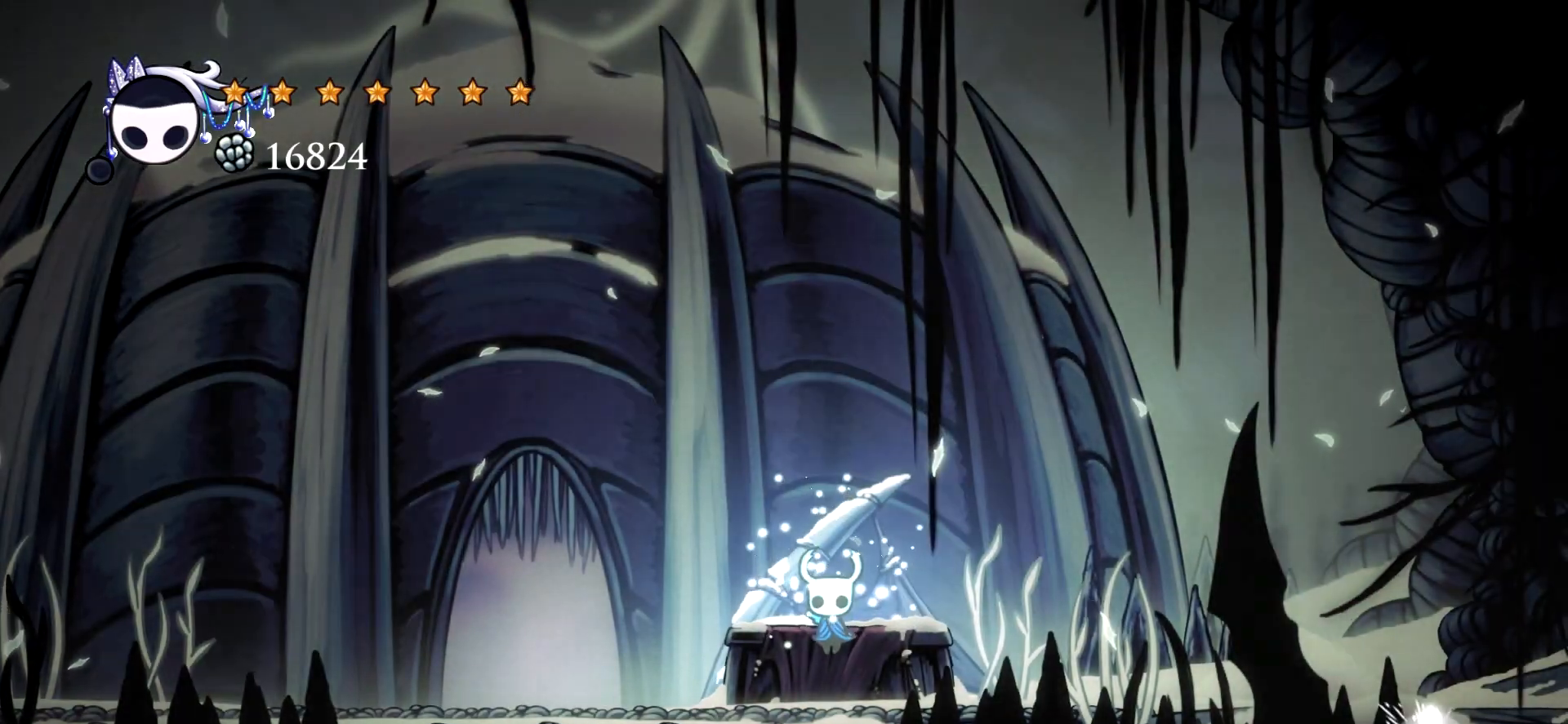
{"keys": ["right"], "events": [[117, "down", "up"], [167, "right", "down"], [400, "c", "down"], [450, "c", "up"]]}